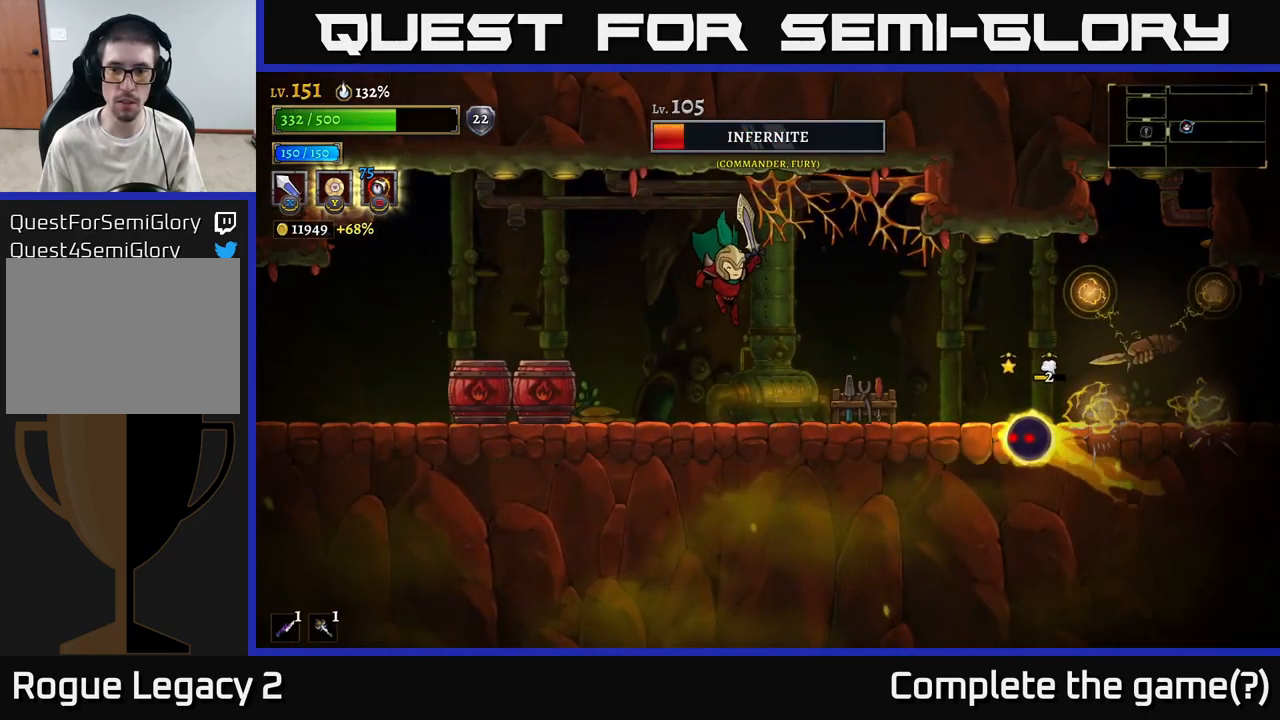
Gameplay with a controller (Xbox layout); each line is a JSON object with the inputs held at the frame after it. "events" lists button and stick changes between this image and that frame as [ms after this image, input, new state], when the widget could be followed in between.
{"buttons": ["A"], "left_stick": "left", "right_stick": "center", "events": [[83, "left_stick", "center"], [250, "R2", "down"], [300, "R2", "up"], [300, "X", "down"], [367, "left_stick", "left"], [433, "A", "down"], [467, "X", "up"]]}
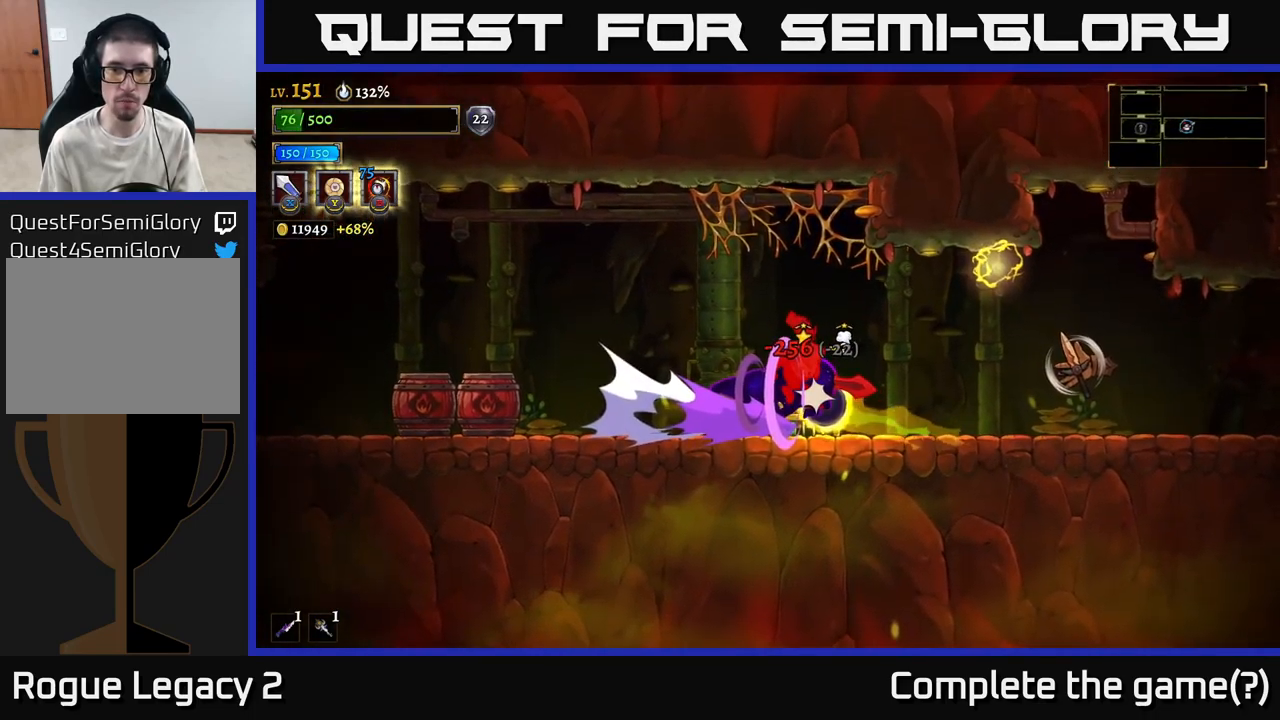
{"buttons": ["A"], "left_stick": "left", "right_stick": "center", "events": [[150, "A", "up"], [267, "left_stick", "center"], [333, "A", "down"], [417, "A", "up"], [417, "left_stick", "left"], [500, "A", "down"]]}
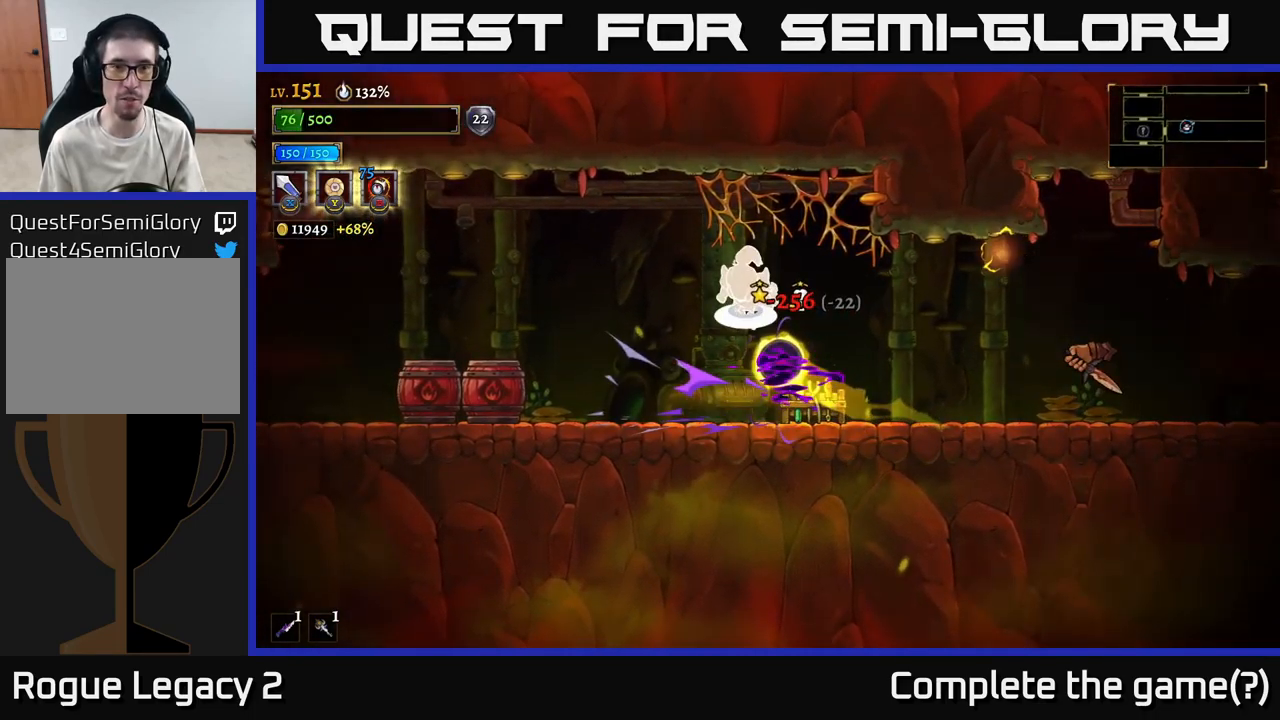
{"buttons": [], "left_stick": "center", "right_stick": "center", "events": [[84, "A", "up"], [217, "left_stick", "center"], [350, "X", "down"], [434, "X", "up"]]}
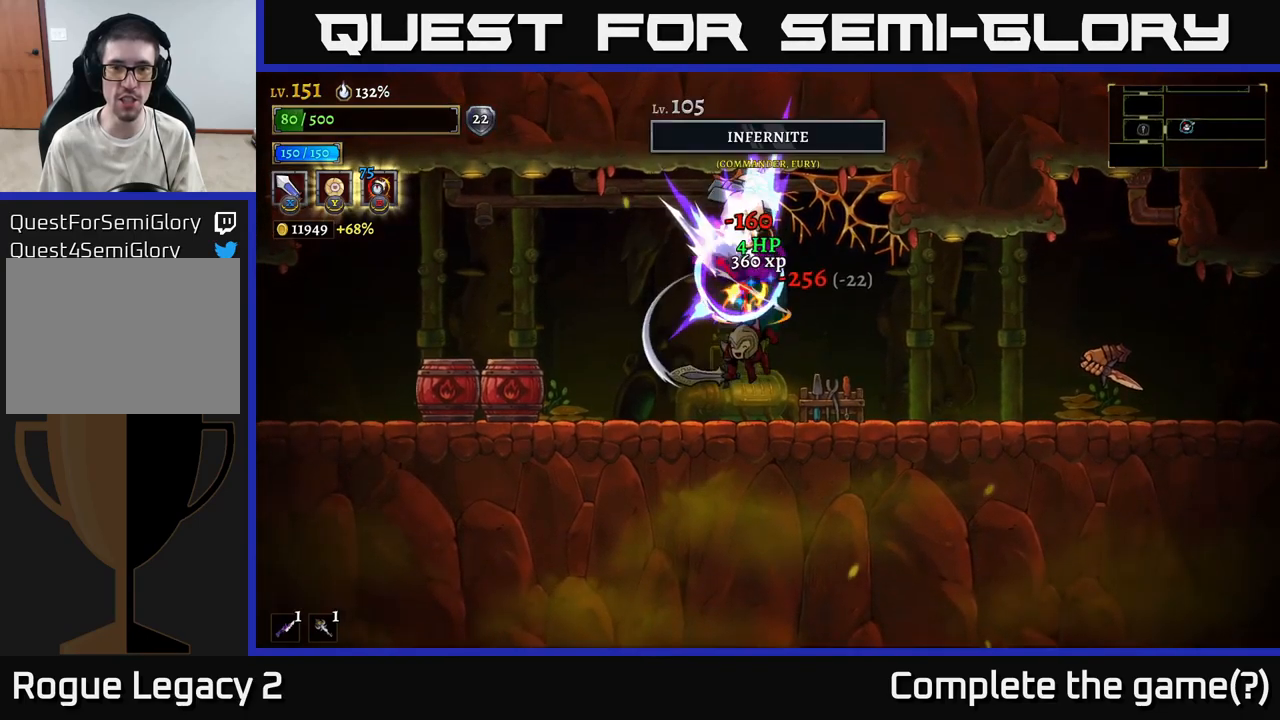
{"buttons": ["X", "R2"], "left_stick": "right", "right_stick": "center", "events": [[67, "left_stick", "left"], [250, "left_stick", "right"], [417, "R2", "down"], [467, "X", "down"]]}
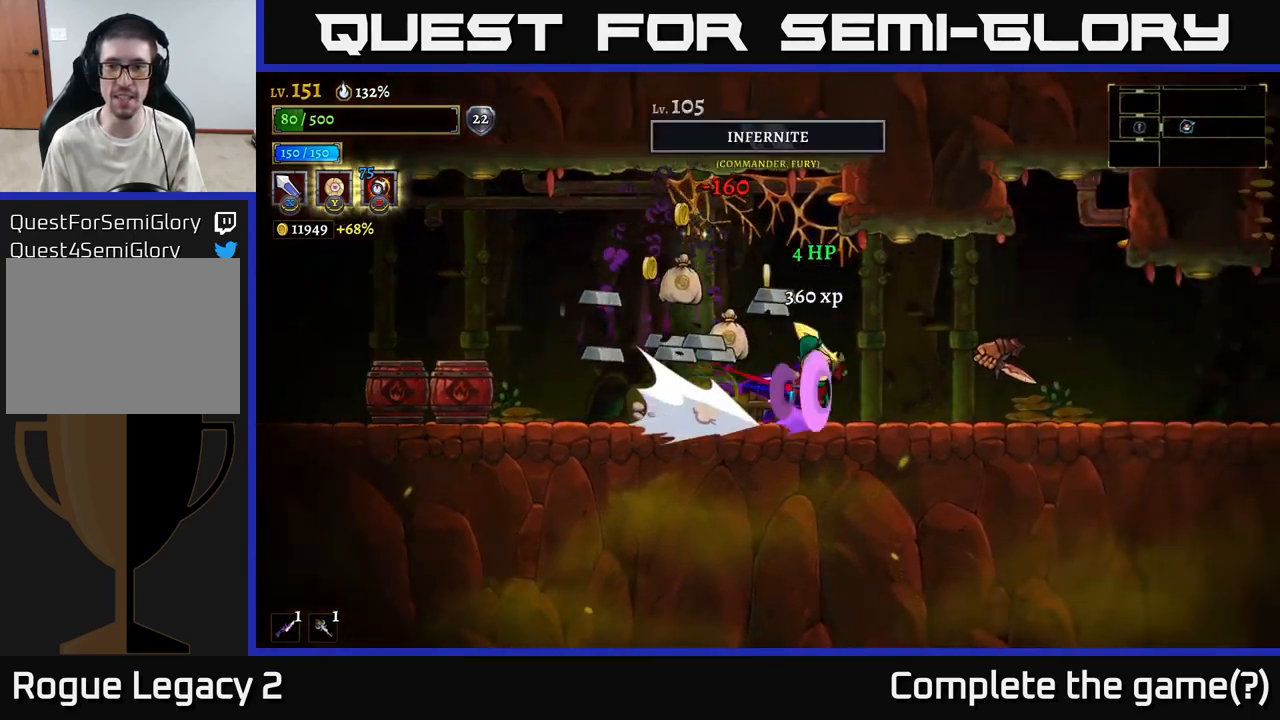
{"buttons": [], "left_stick": "left", "right_stick": "center", "events": [[67, "R2", "up"], [100, "X", "up"], [100, "left_stick", "left"]]}
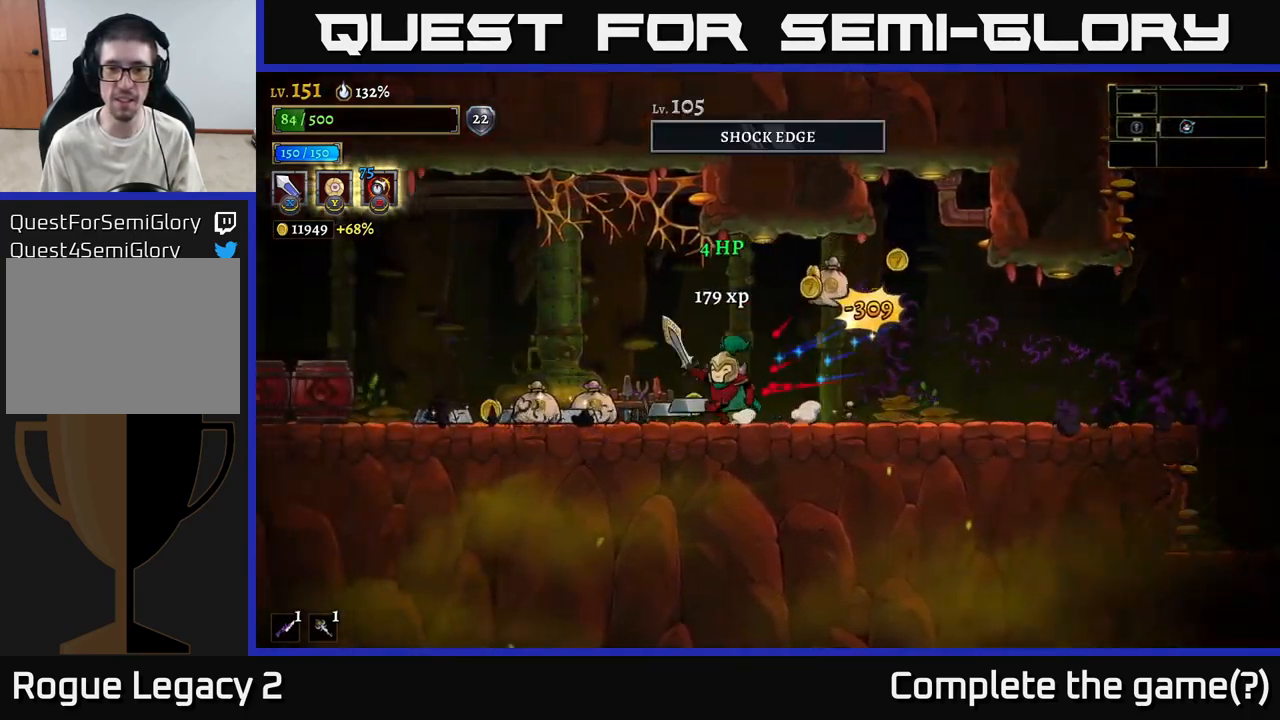
{"buttons": [], "left_stick": "left", "right_stick": "center", "events": []}
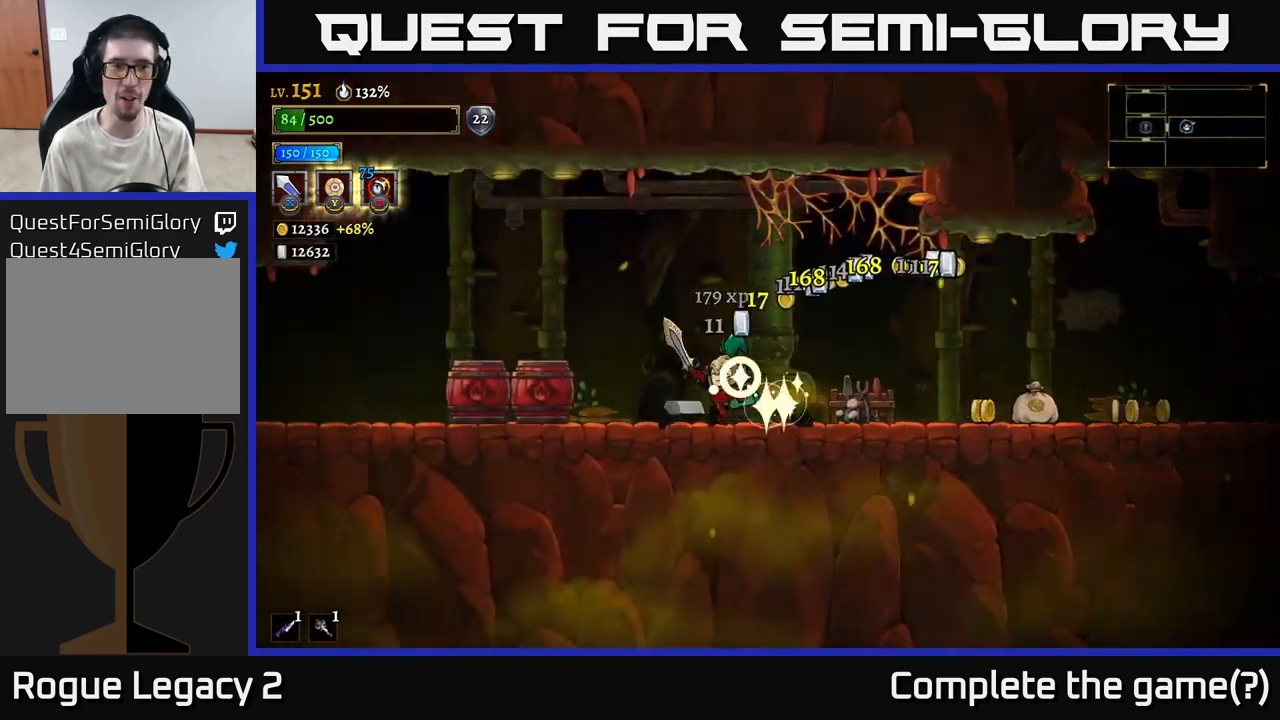
{"buttons": ["R2"], "left_stick": "right", "right_stick": "center", "events": [[167, "left_stick", "center"], [217, "left_stick", "right"], [350, "L2", "down"], [450, "R2", "down"], [484, "L2", "up"]]}
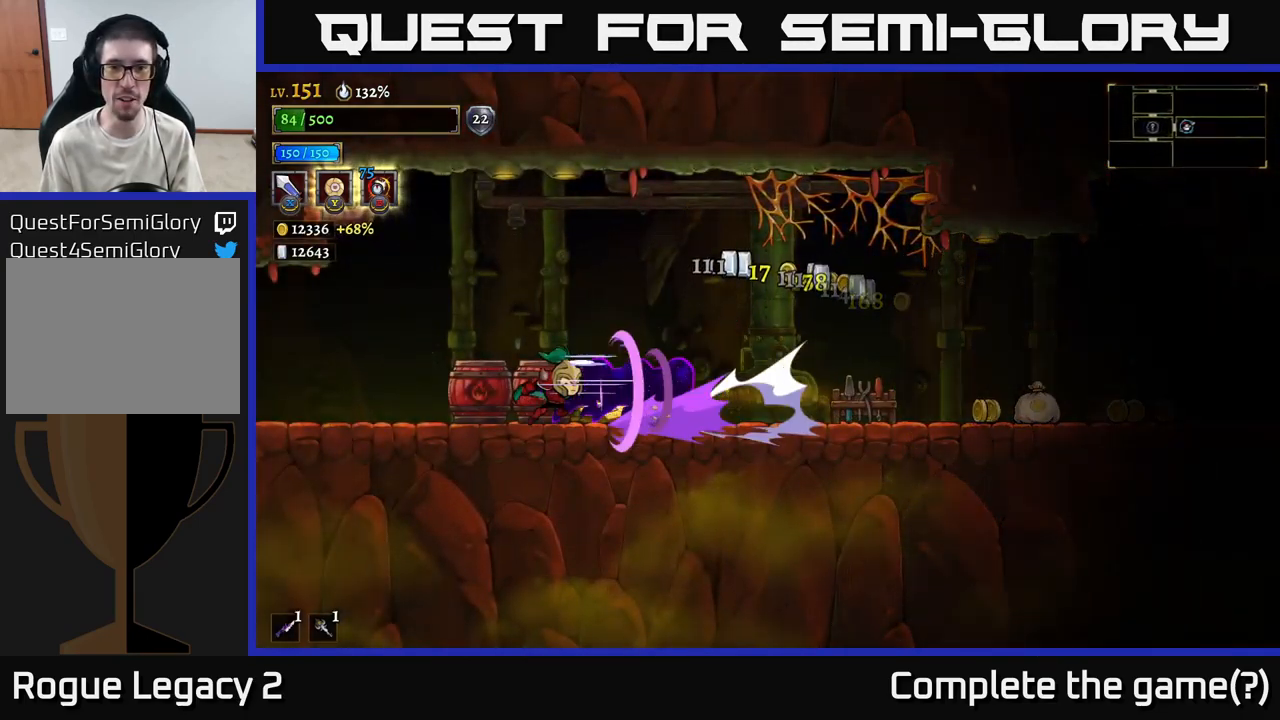
{"buttons": ["R2"], "left_stick": "right", "right_stick": "center", "events": [[184, "R2", "up"], [317, "R2", "down"]]}
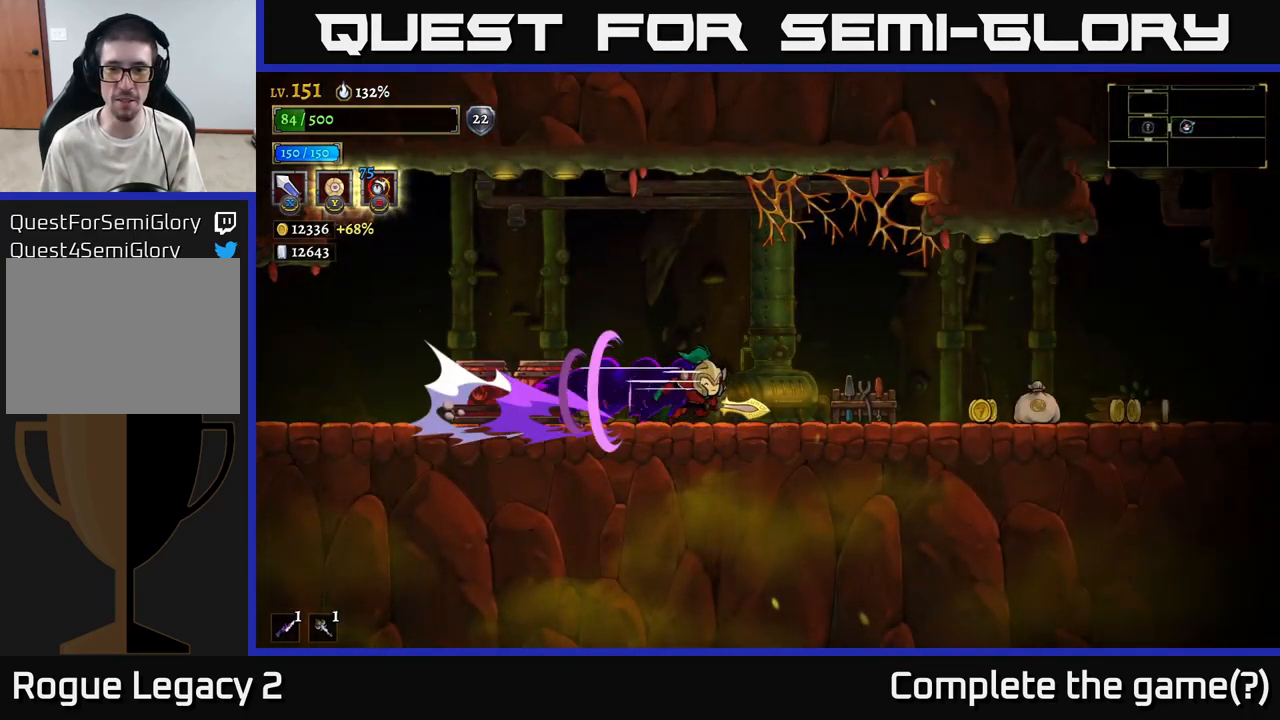
{"buttons": [], "left_stick": "right", "right_stick": "center", "events": [[450, "R2", "up"]]}
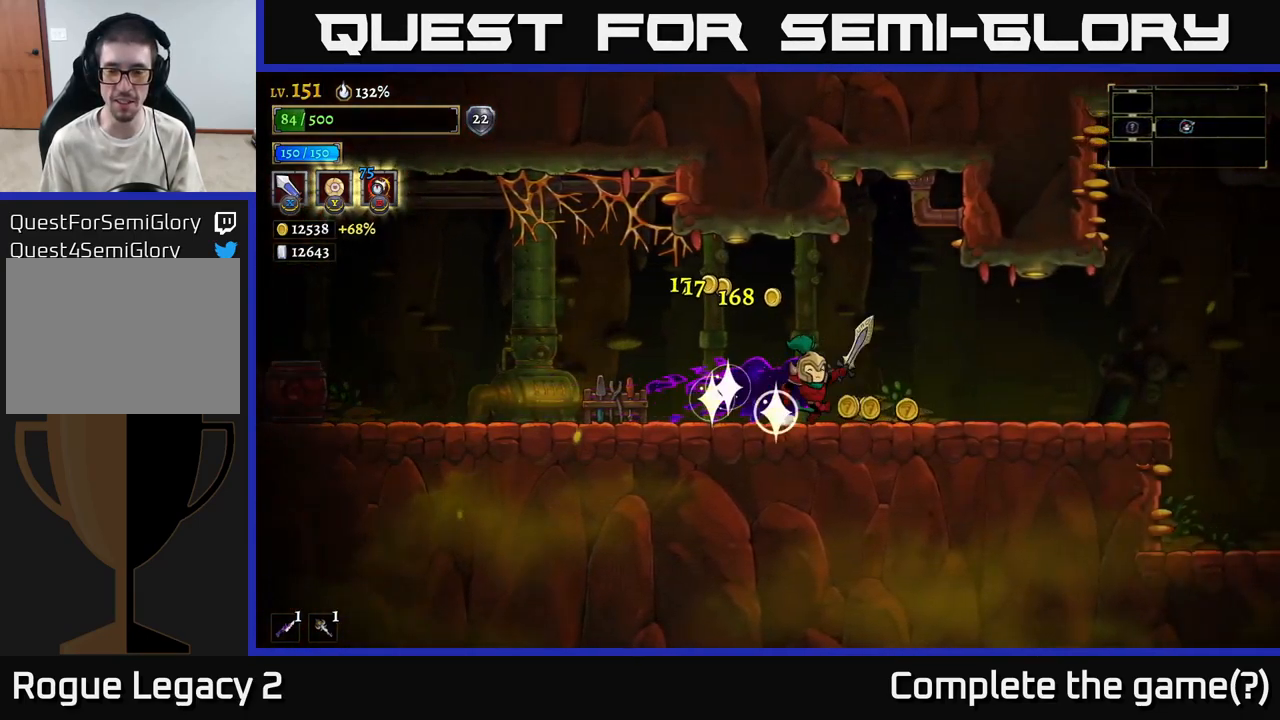
{"buttons": [], "left_stick": "center", "right_stick": "center", "events": [[50, "R2", "down"], [350, "left_stick", "center"], [384, "R2", "up"]]}
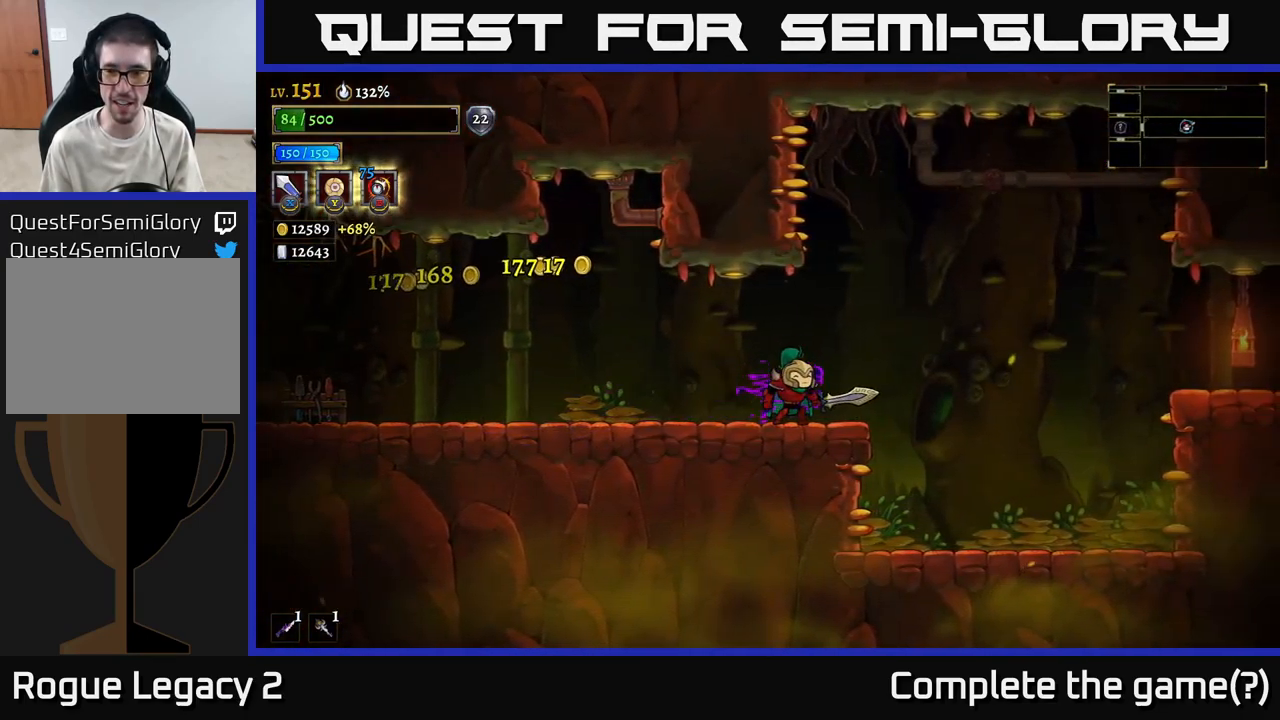
{"buttons": ["R2"], "left_stick": "right", "right_stick": "center", "events": [[134, "left_stick", "right"], [217, "A", "down"], [284, "A", "up"], [350, "R2", "down"]]}
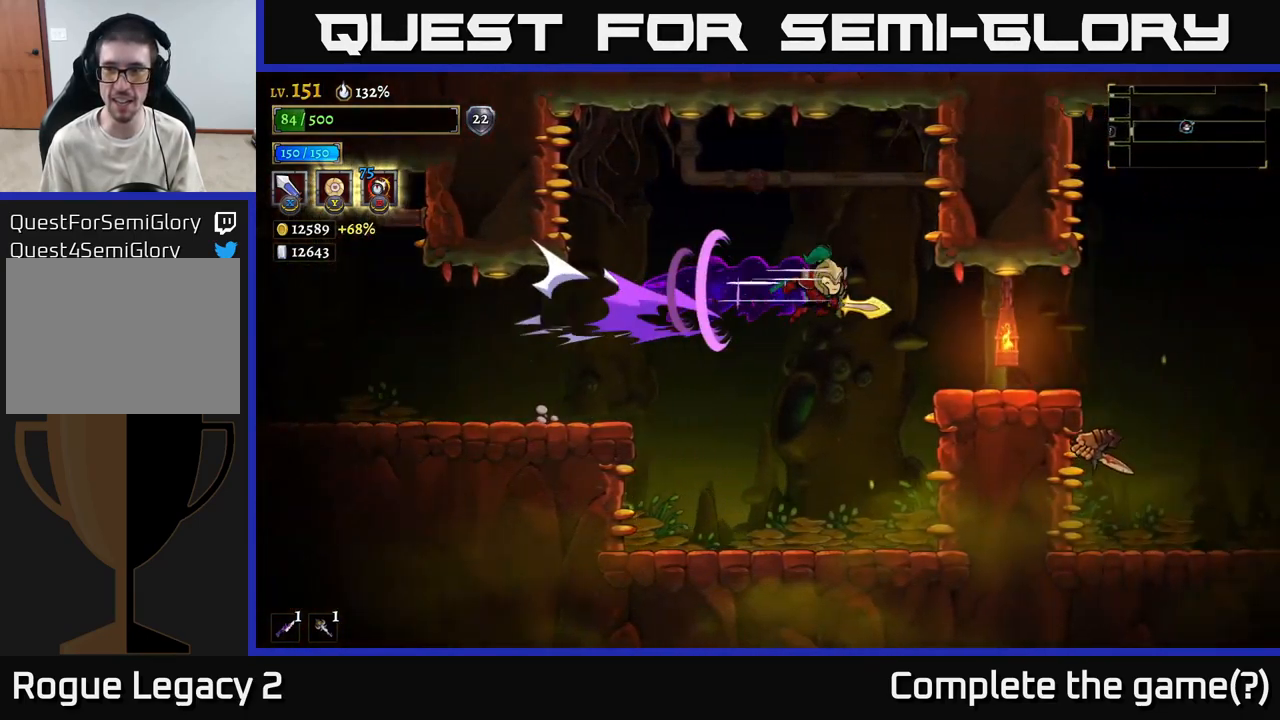
{"buttons": [], "left_stick": "center", "right_stick": "center", "events": [[200, "R2", "up"], [350, "left_stick", "center"]]}
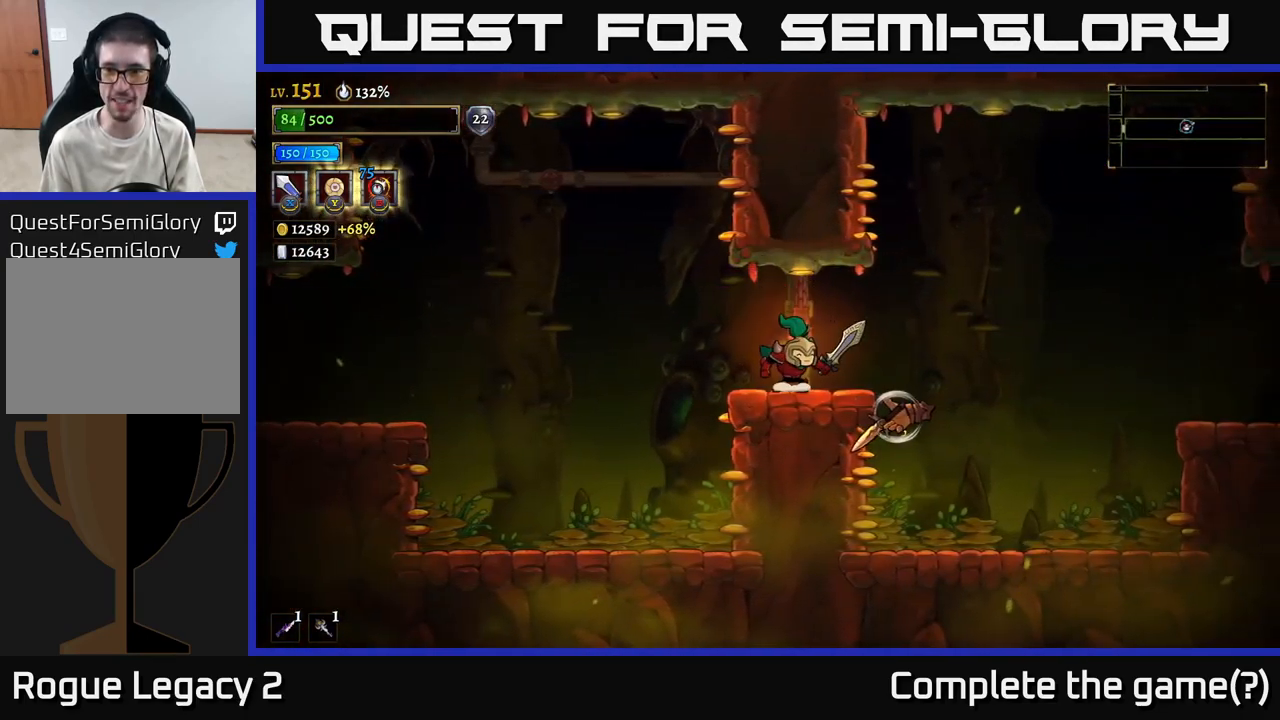
{"buttons": [], "left_stick": "left", "right_stick": "center", "events": [[183, "X", "down"], [283, "X", "up"], [283, "left_stick", "right"], [416, "left_stick", "left"]]}
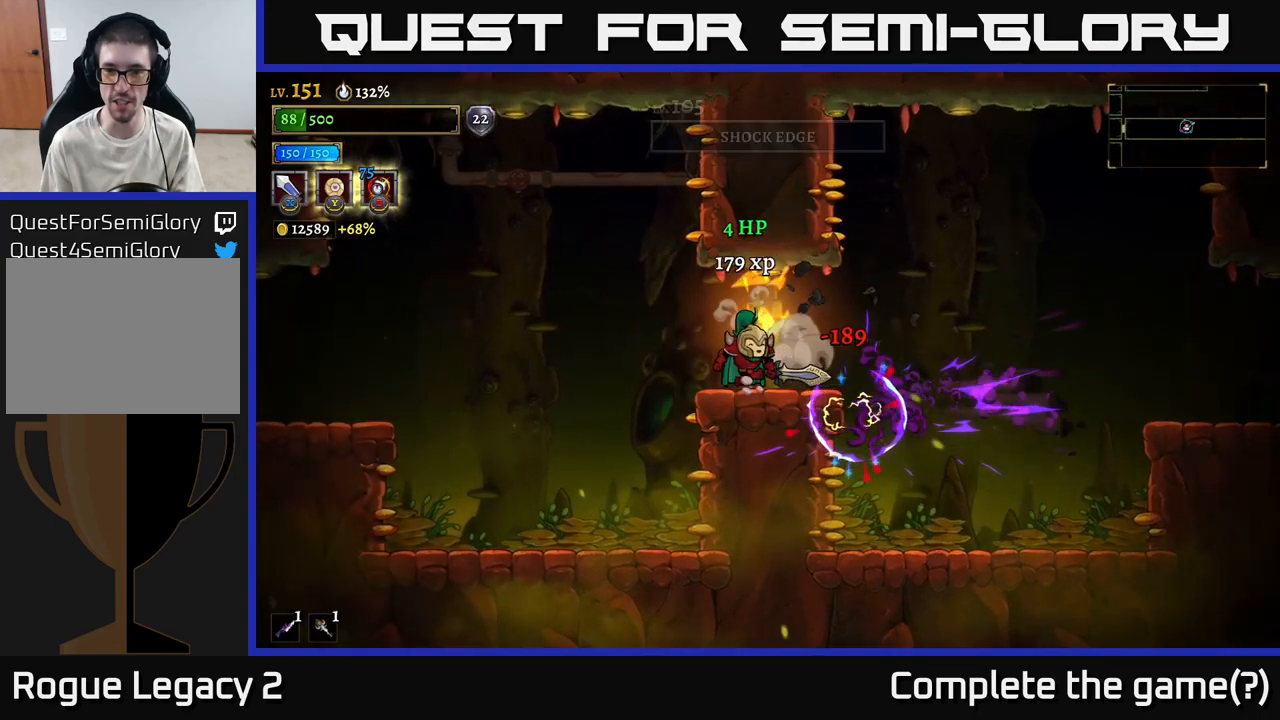
{"buttons": ["A"], "left_stick": "right", "right_stick": "center", "events": [[384, "left_stick", "right"], [434, "A", "down"]]}
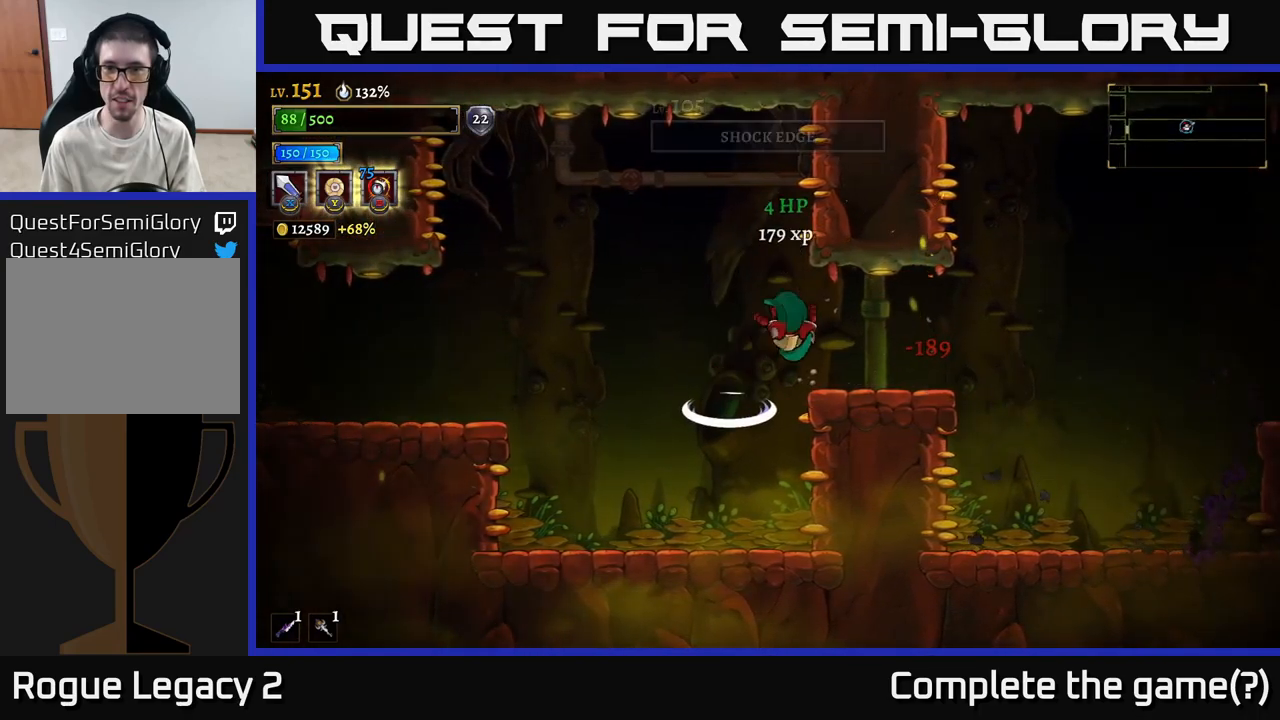
{"buttons": ["R2"], "left_stick": "right", "right_stick": "center", "events": [[50, "A", "up"], [250, "R2", "down"]]}
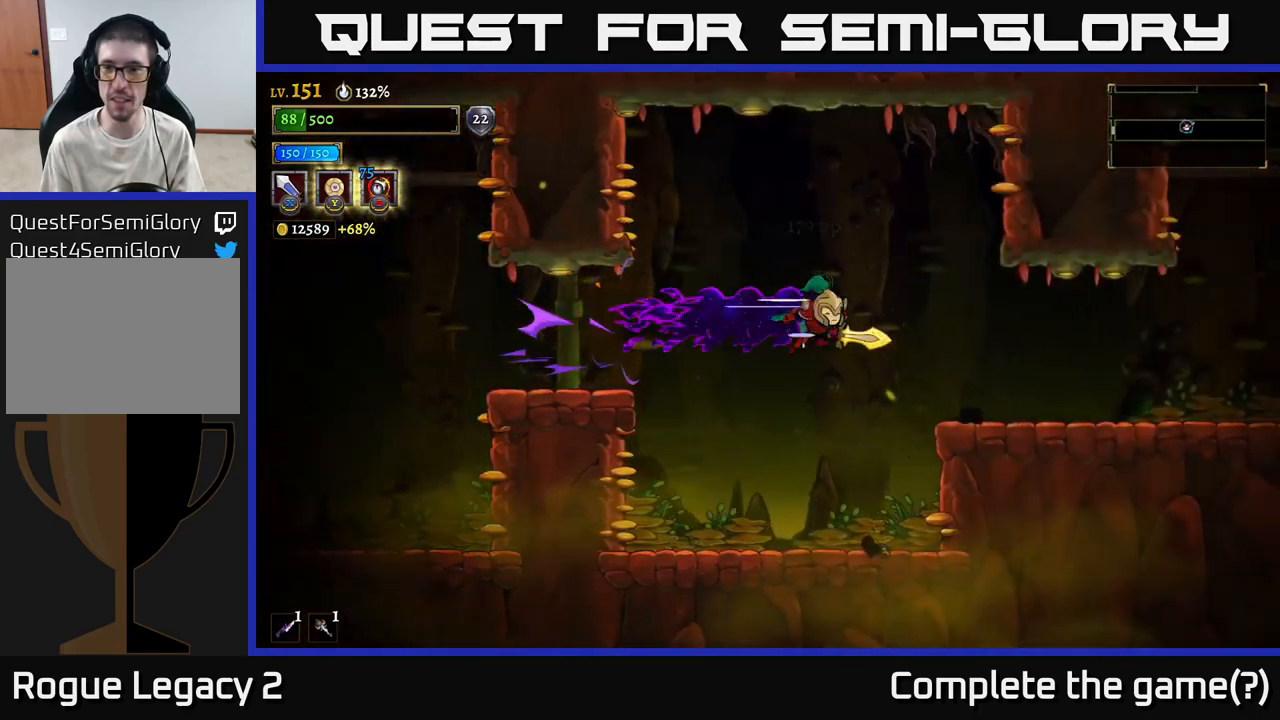
{"buttons": [], "left_stick": "right", "right_stick": "center", "events": [[384, "R2", "up"]]}
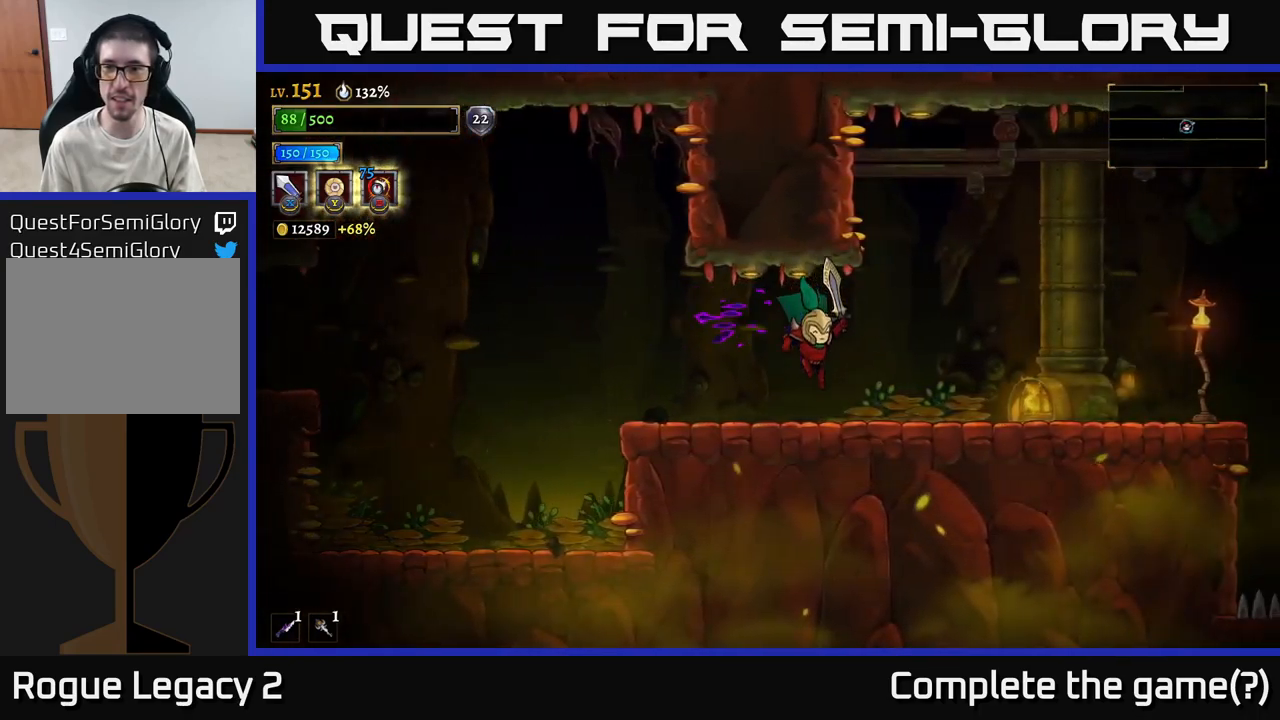
{"buttons": ["X"], "left_stick": "right", "right_stick": "center", "events": [[500, "X", "down"]]}
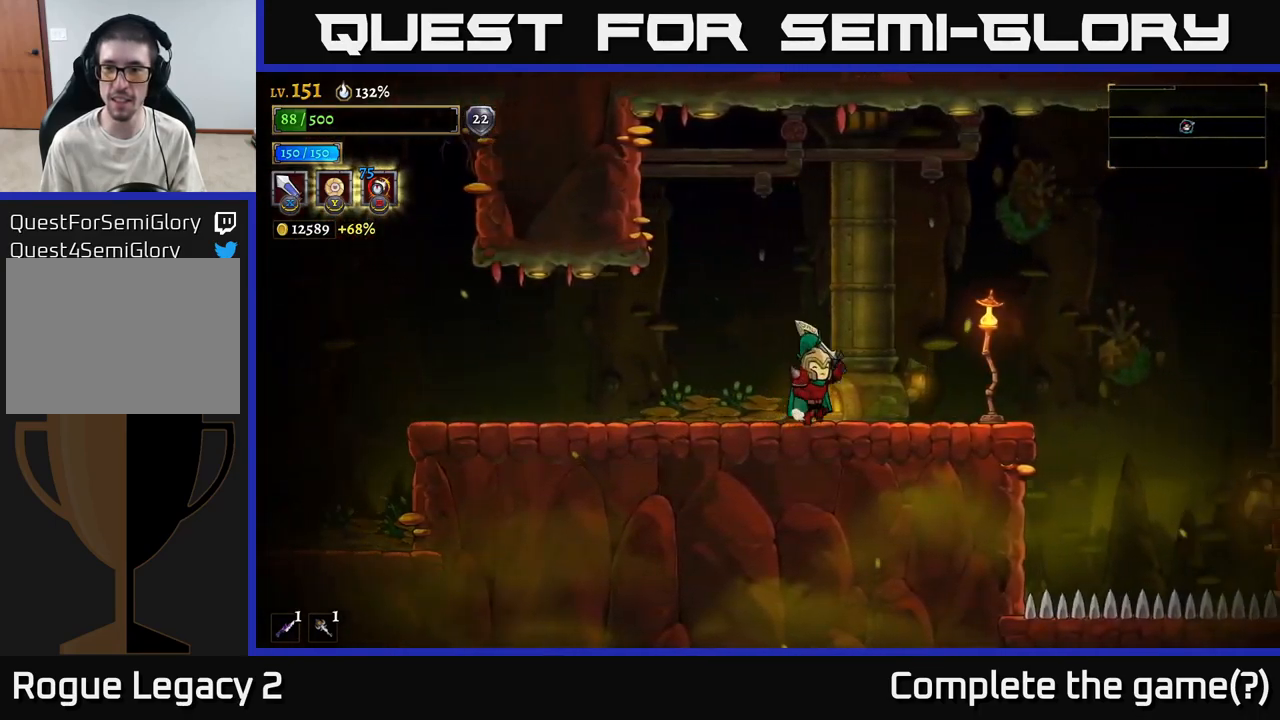
{"buttons": [], "left_stick": "right", "right_stick": "center", "events": [[184, "X", "up"], [417, "left_stick", "center"], [500, "left_stick", "right"]]}
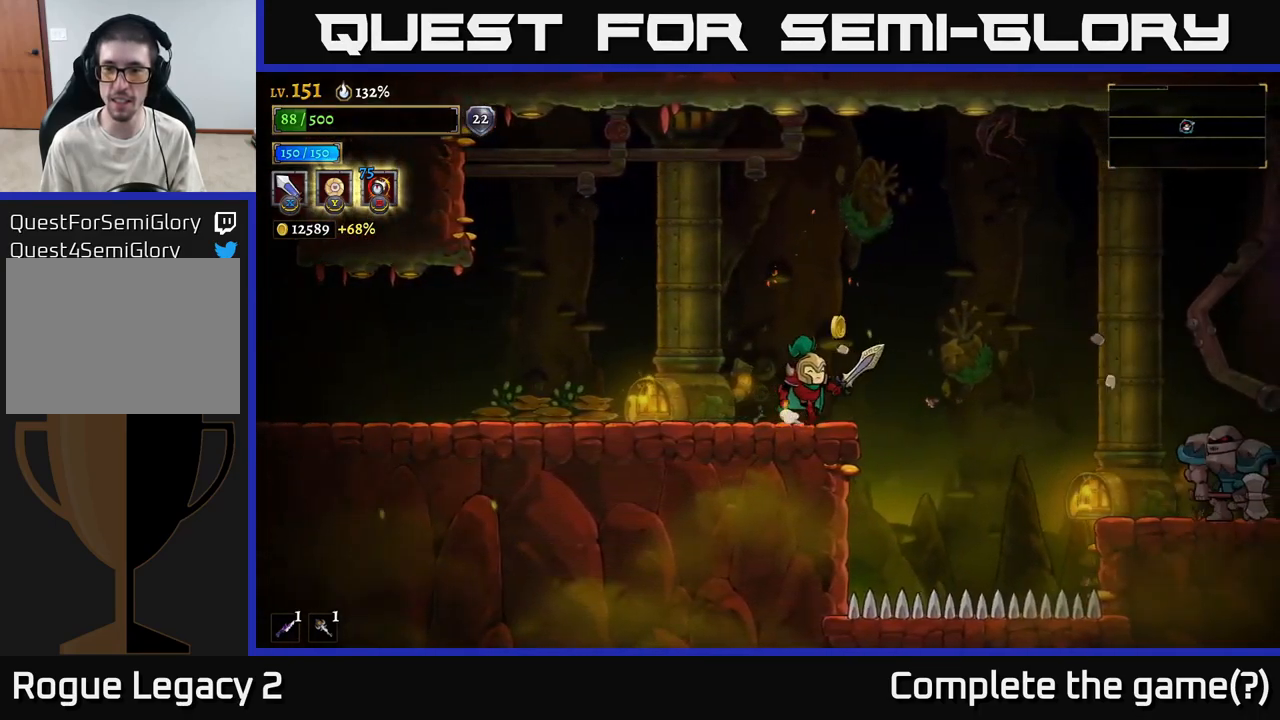
{"buttons": [], "left_stick": "right", "right_stick": "center", "events": [[84, "A", "down"], [234, "A", "up"]]}
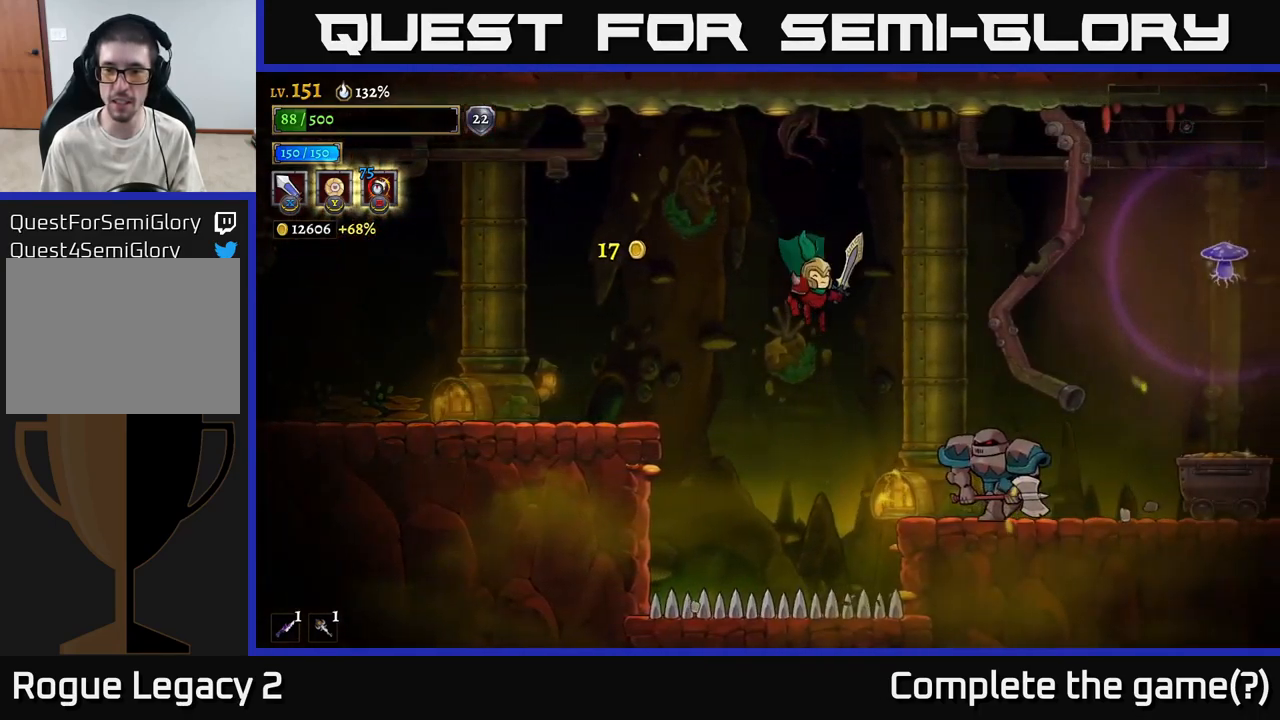
{"buttons": ["A"], "left_stick": "center", "right_stick": "center", "events": [[17, "X", "down"], [217, "X", "up"], [217, "left_stick", "center"], [334, "A", "down"]]}
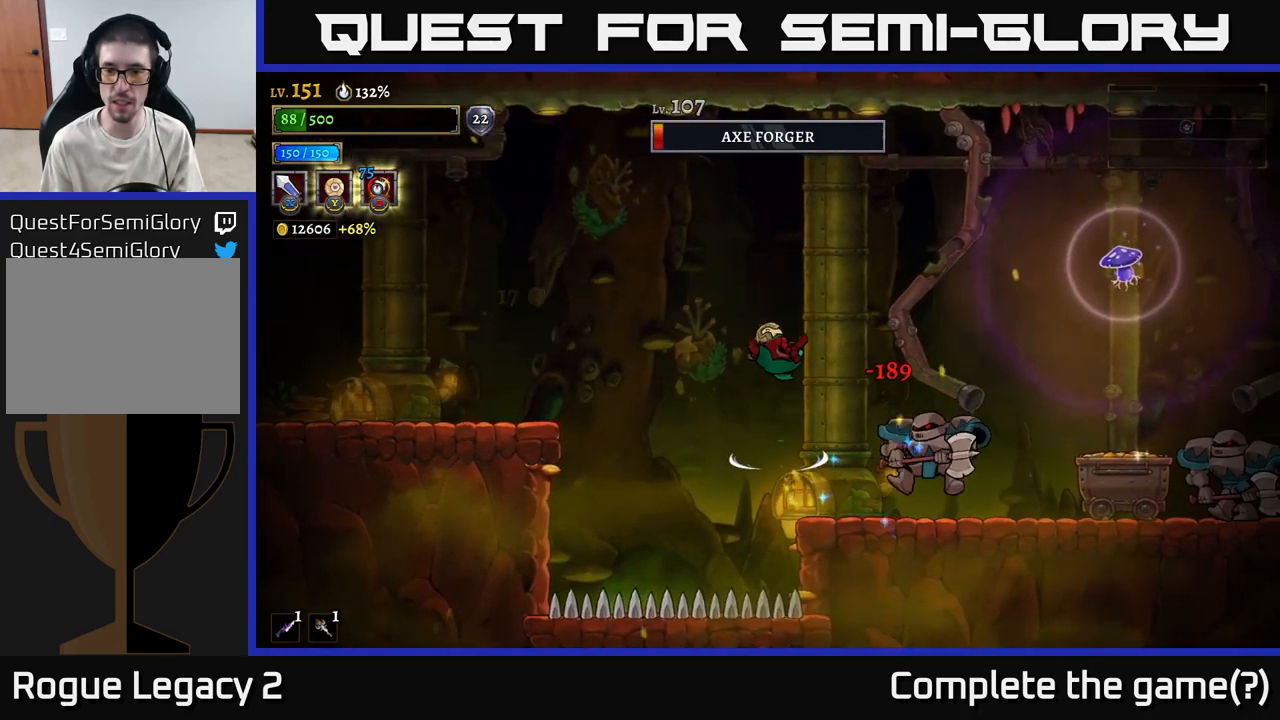
{"buttons": [], "left_stick": "right", "right_stick": "center", "events": [[50, "A", "up"], [134, "left_stick", "right"], [184, "X", "down"], [267, "left_stick", "center"], [350, "X", "up"], [467, "left_stick", "right"]]}
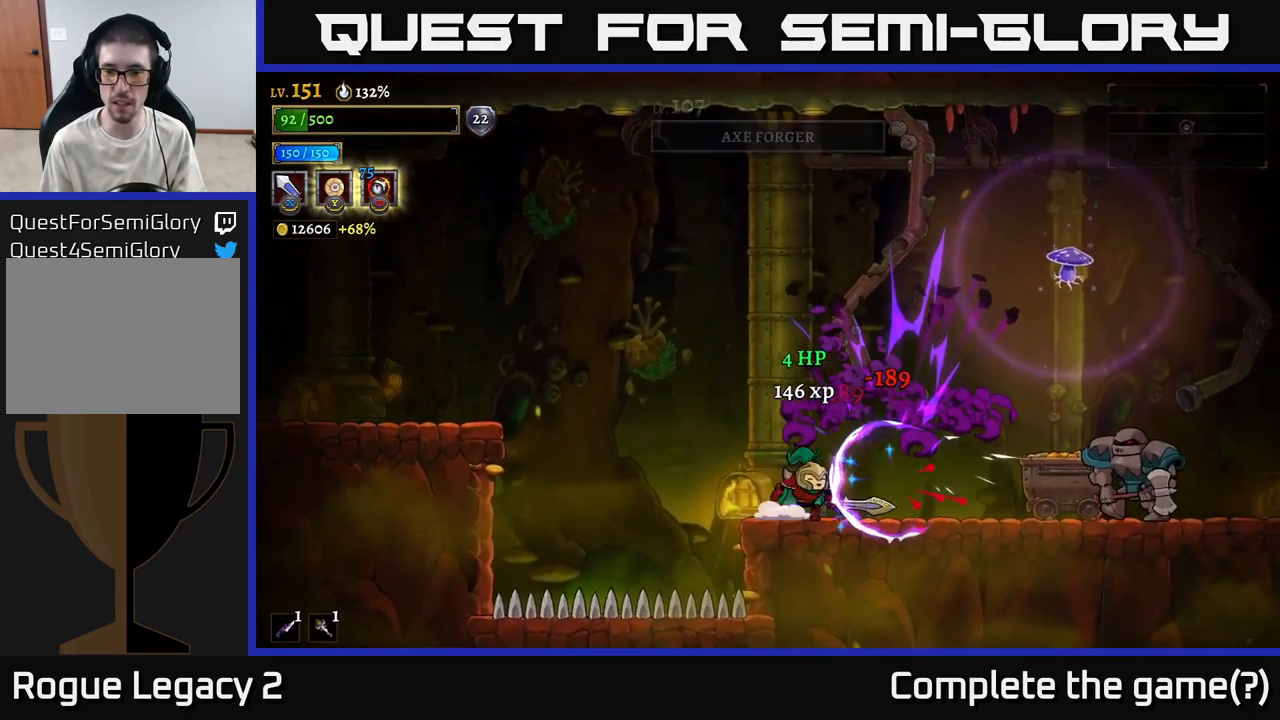
{"buttons": [], "left_stick": "left", "right_stick": "center", "events": [[67, "R2", "down"], [117, "X", "down"], [184, "left_stick", "center"], [200, "R2", "up"], [250, "X", "up"], [267, "left_stick", "left"]]}
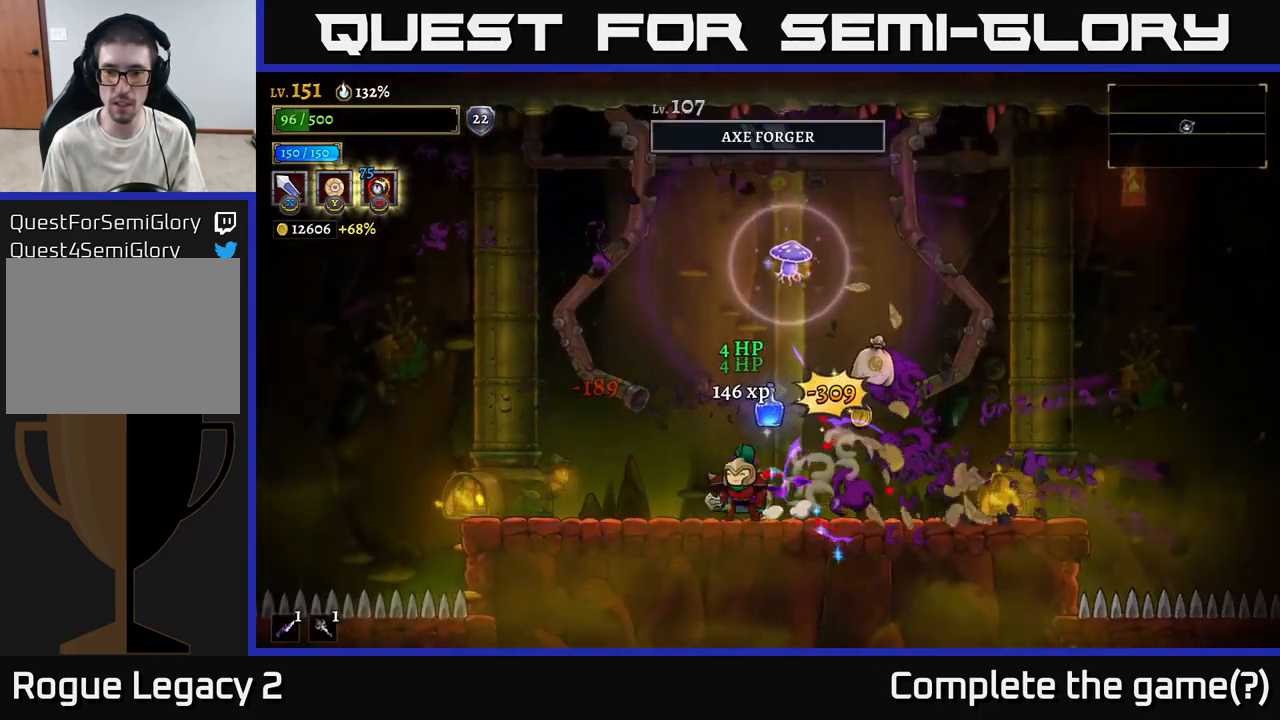
{"buttons": [], "left_stick": "right", "right_stick": "center", "events": [[284, "left_stick", "right"]]}
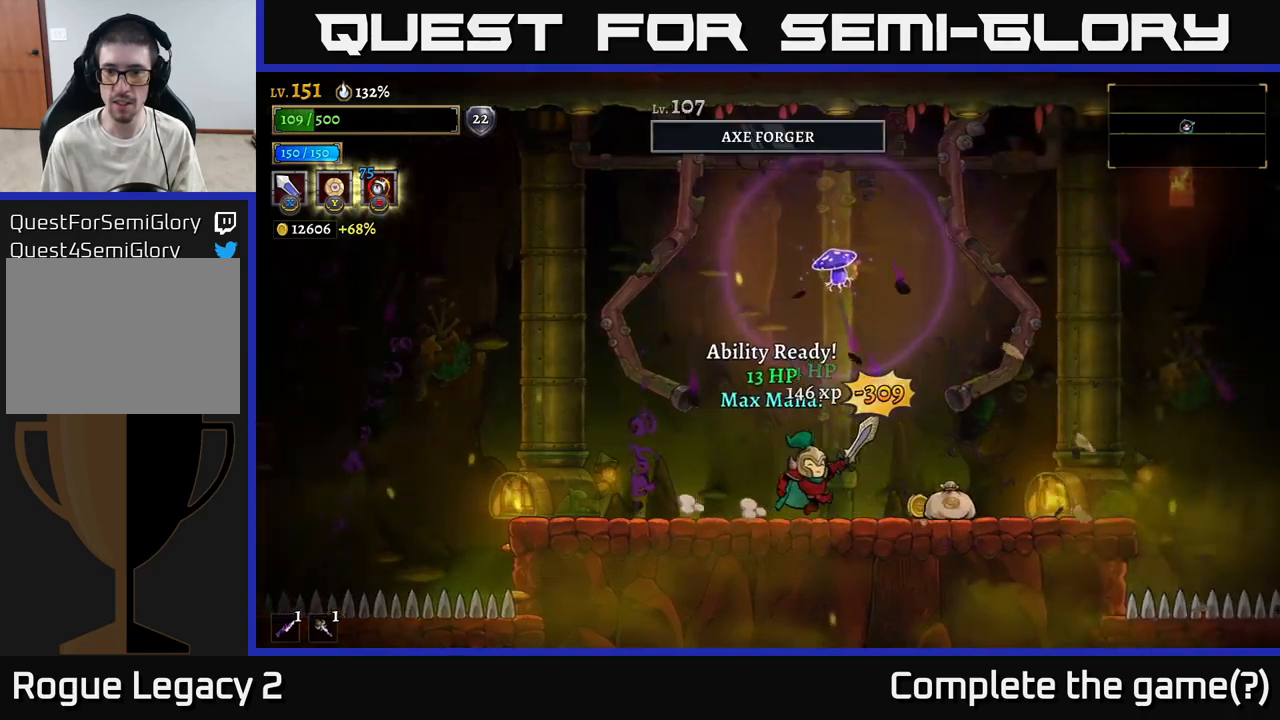
{"buttons": [], "left_stick": "right", "right_stick": "center", "events": []}
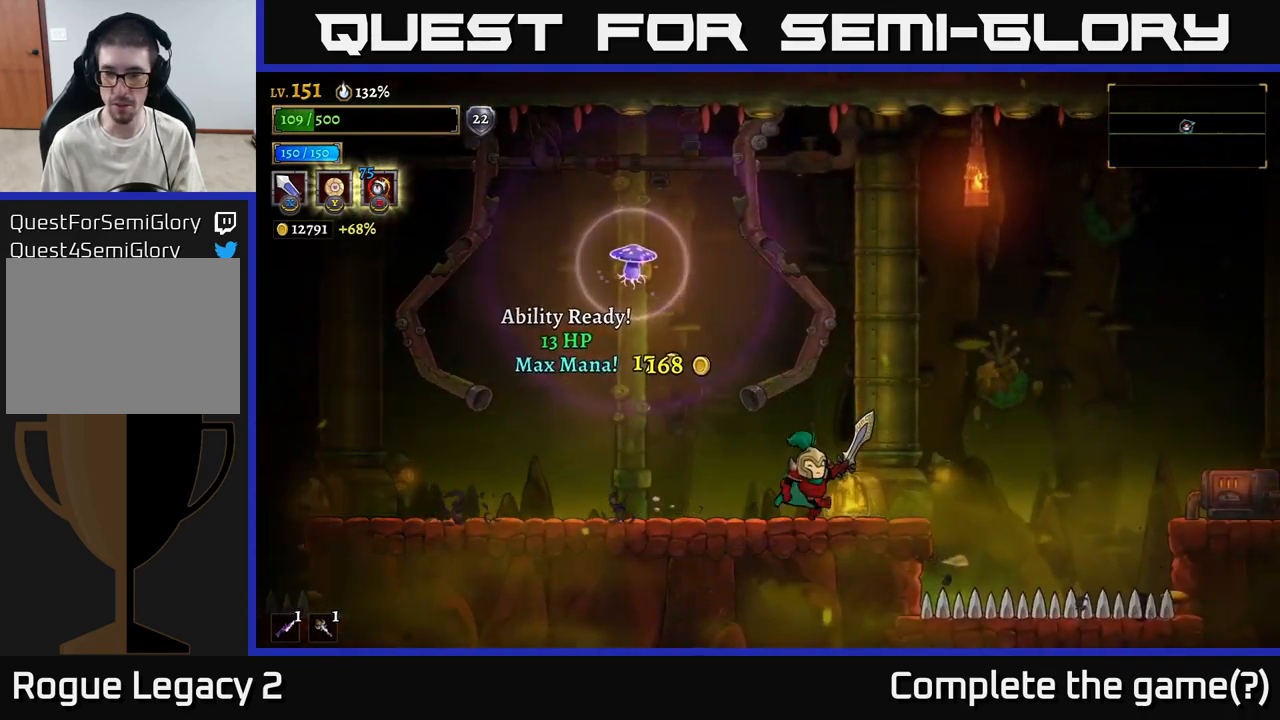
{"buttons": [], "left_stick": "right", "right_stick": "center", "events": [[283, "A", "down"], [467, "A", "up"]]}
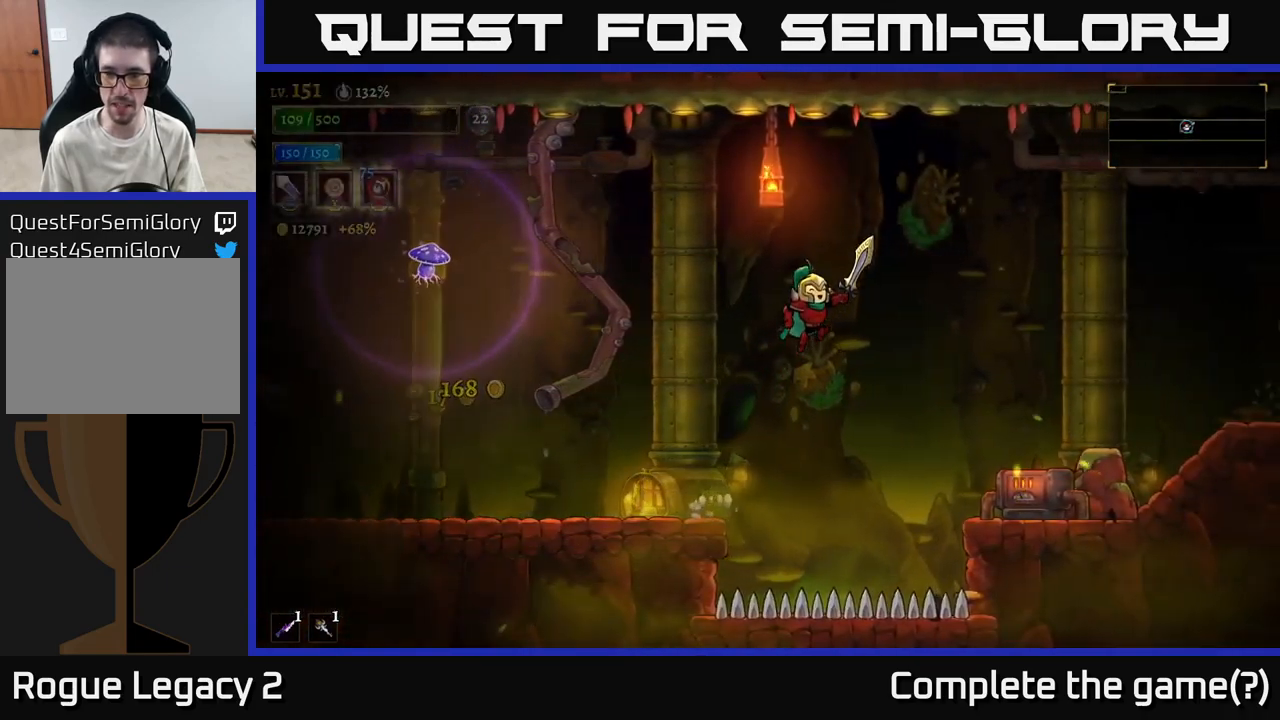
{"buttons": ["X", "R2"], "left_stick": "right", "right_stick": "center", "events": [[400, "R2", "down"], [450, "X", "down"]]}
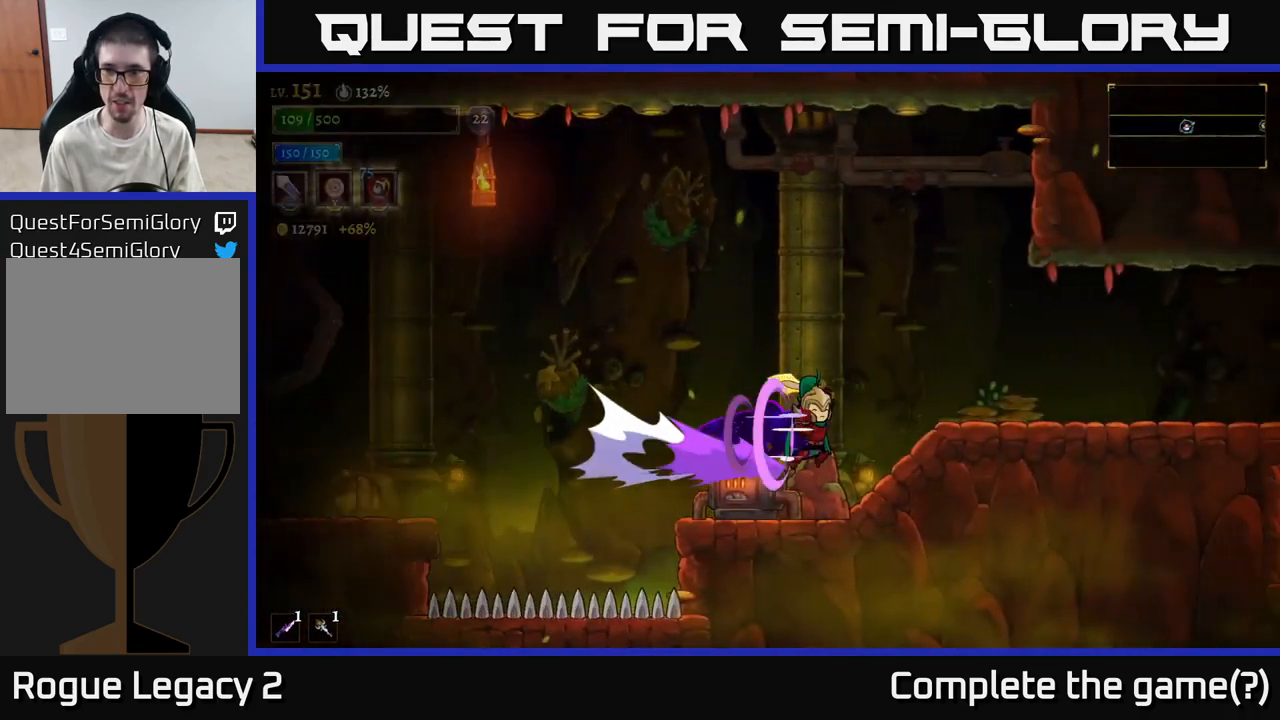
{"buttons": [], "left_stick": "right", "right_stick": "center", "events": [[183, "R2", "up"], [250, "X", "up"]]}
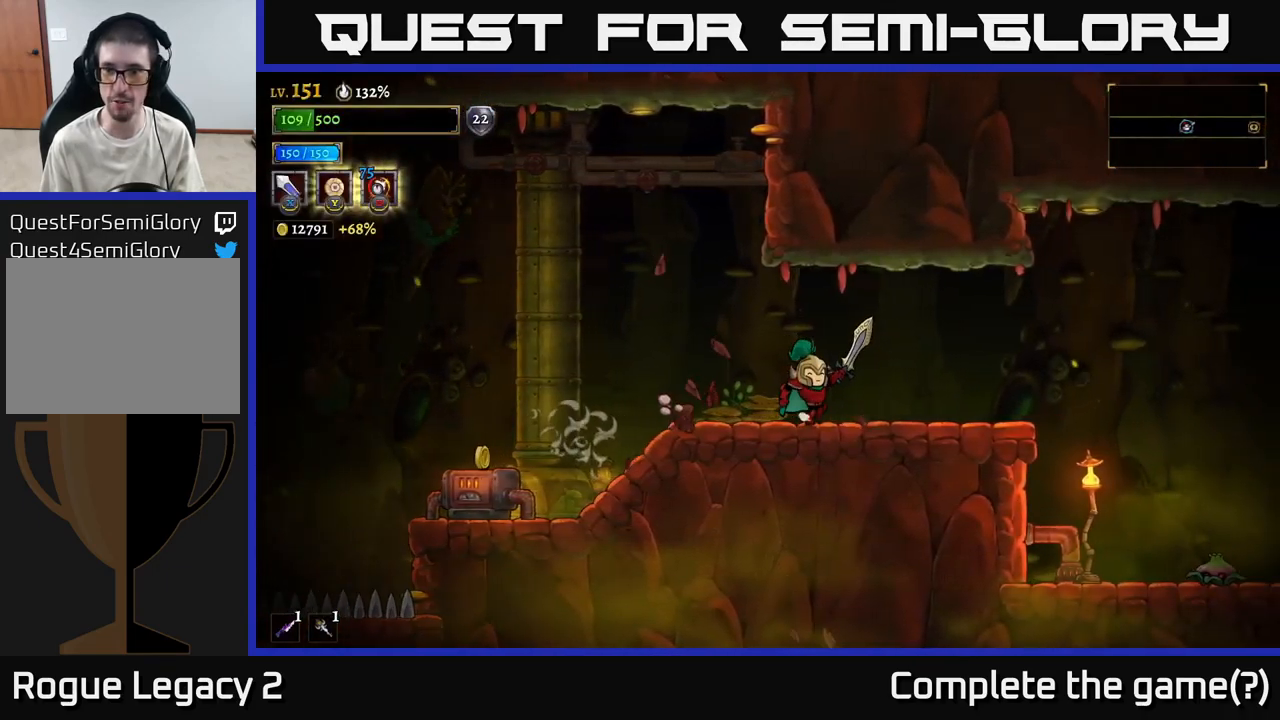
{"buttons": [], "left_stick": "right", "right_stick": "center", "events": []}
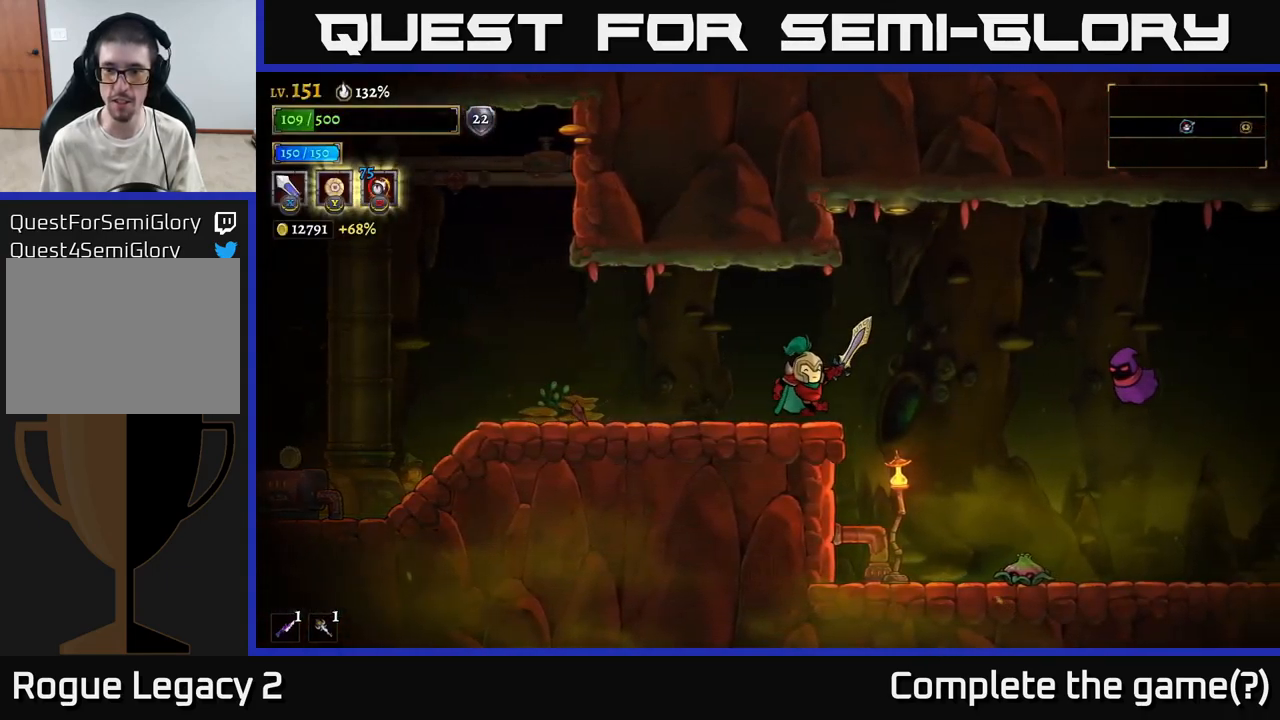
{"buttons": ["X"], "left_stick": "center", "right_stick": "center", "events": [[350, "left_stick", "center"], [450, "X", "down"]]}
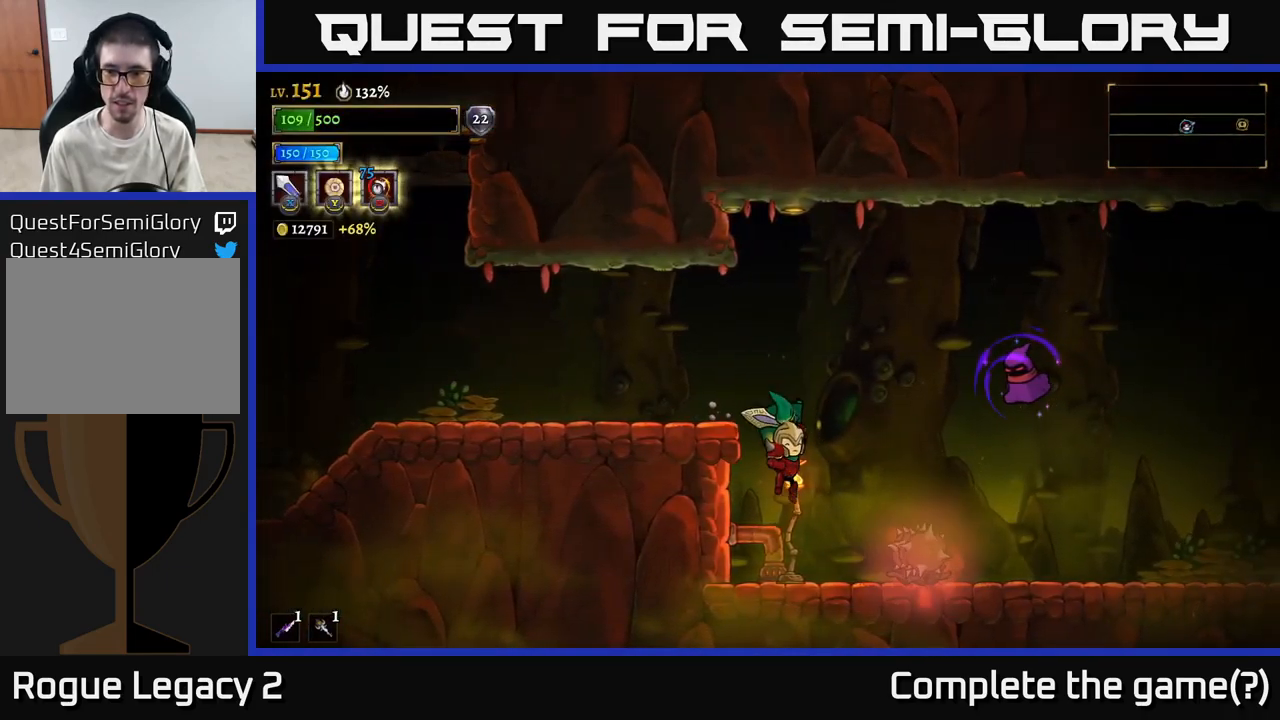
{"buttons": [], "left_stick": "center", "right_stick": "center", "events": [[83, "left_stick", "right"], [133, "X", "up"], [200, "left_stick", "center"], [367, "X", "down"], [500, "X", "up"]]}